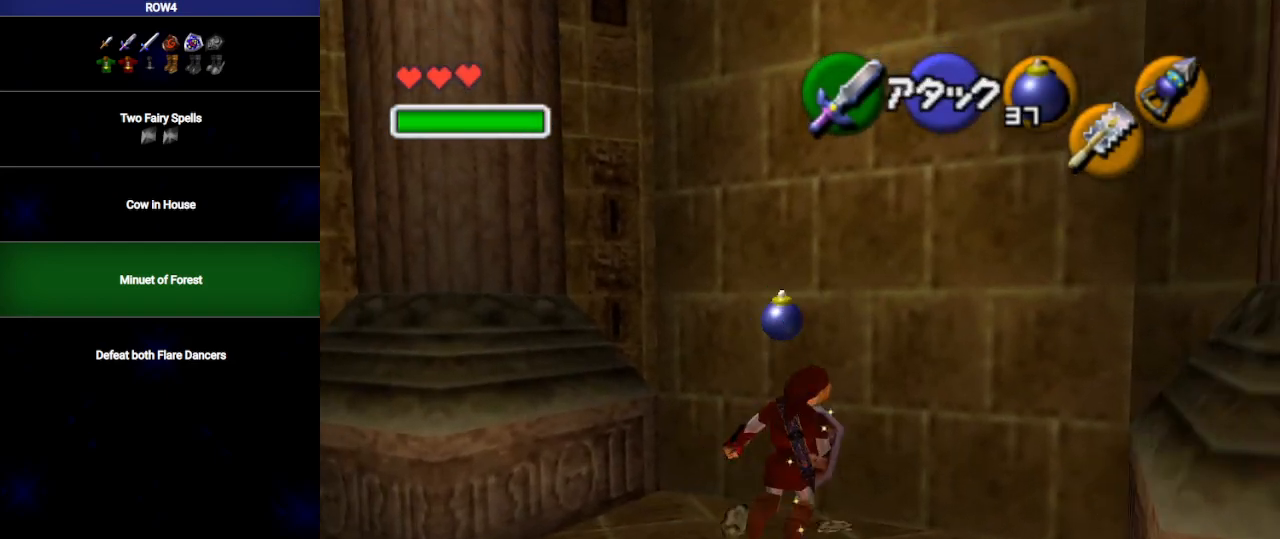
Gameplay with a controller (Nintendo layout); each line is a JSON object with the inputs held at the frame after it. "events" lists button and stick changes between this image and that frame as [ms after this image, input, new state], when the widget could be followed in between. Not read: L3 R3.
{"buttons": [], "left_stick": "down", "right_stick": "center", "events": [[33, "left_stick", "down-right"], [100, "Y", "up"], [350, "left_stick", "down"]]}
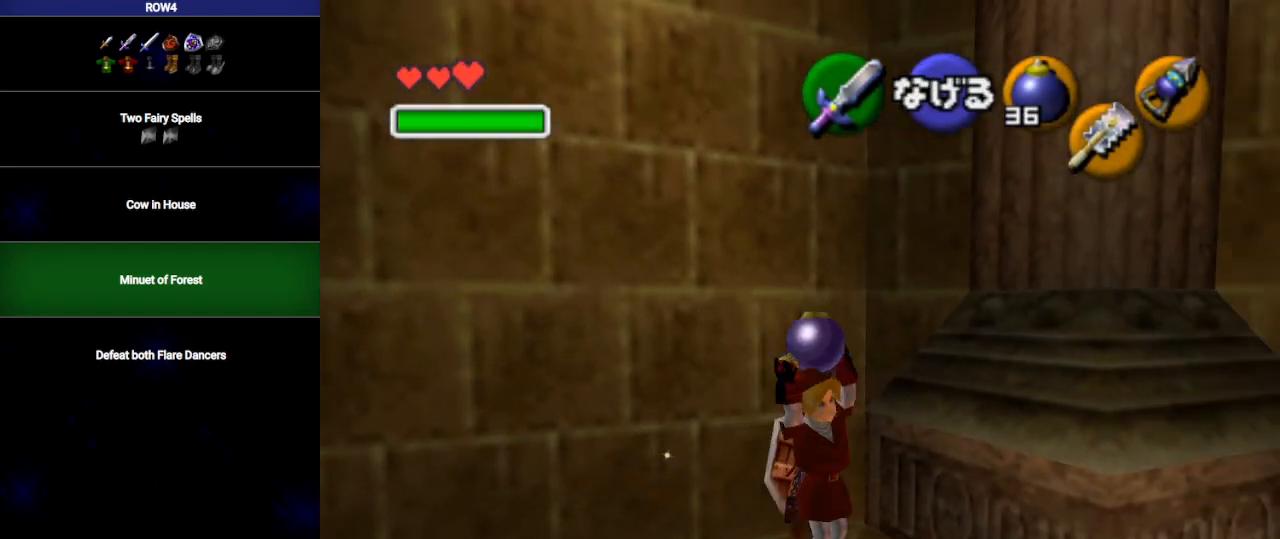
{"buttons": [], "left_stick": "center", "right_stick": "center", "events": [[133, "L1", "down"], [133, "left_stick", "center"], [250, "L1", "up"]]}
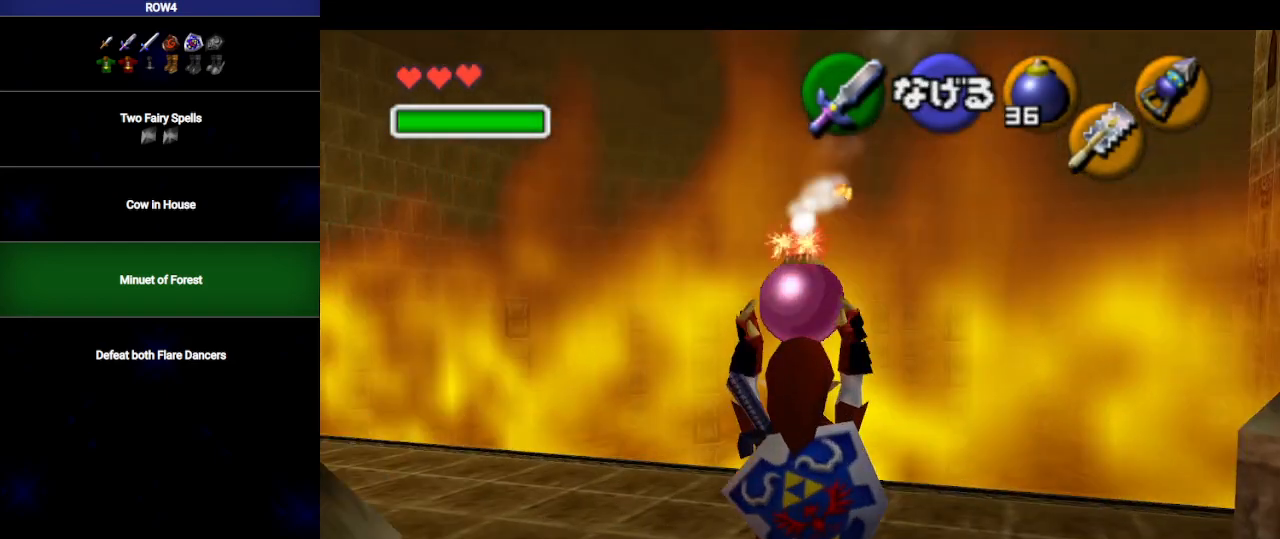
{"buttons": [], "left_stick": "center", "right_stick": "center", "events": [[100, "left_stick", "up-right"], [200, "left_stick", "right"], [417, "left_stick", "center"]]}
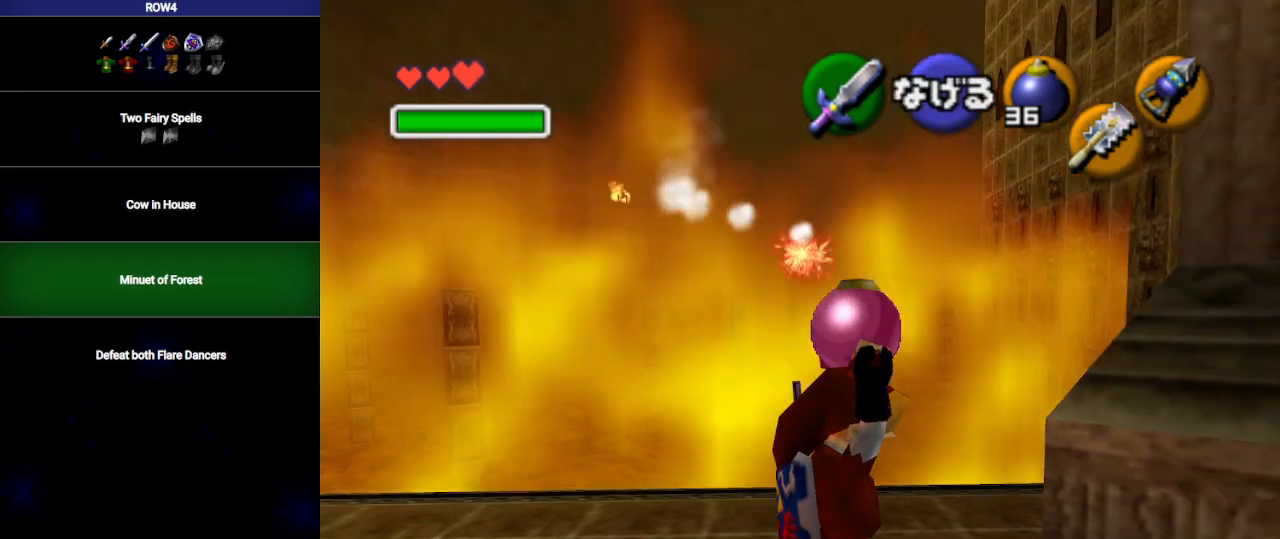
{"buttons": ["L1"], "left_stick": "up-right", "right_stick": "center", "events": [[200, "left_stick", "down"], [317, "L1", "down"], [317, "left_stick", "center"], [500, "left_stick", "up-right"]]}
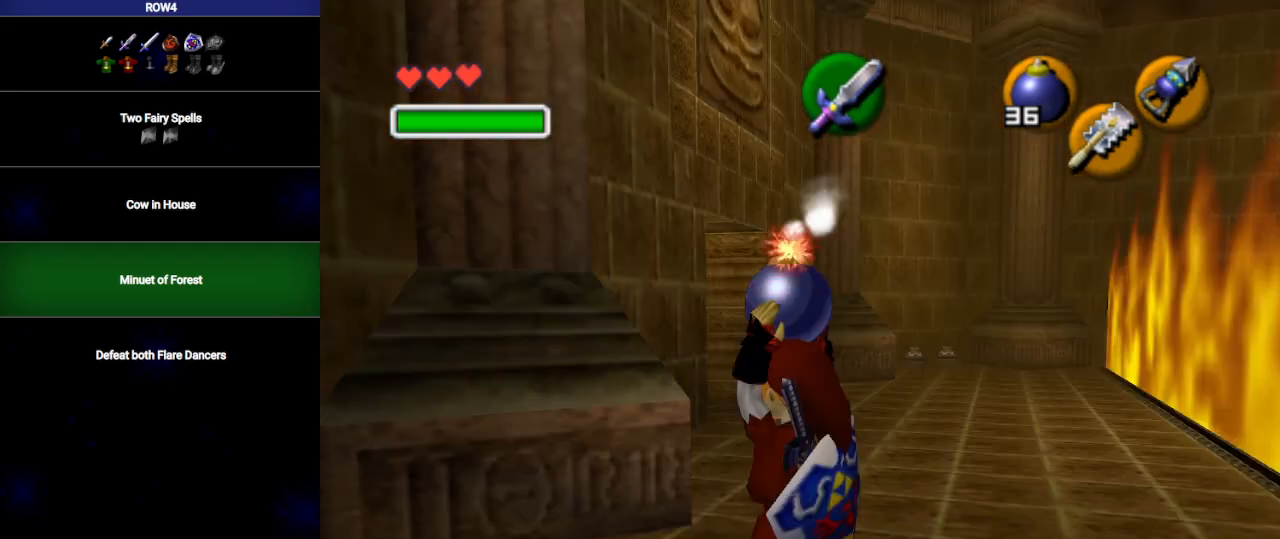
{"buttons": ["L1"], "left_stick": "center", "right_stick": "center", "events": [[417, "left_stick", "center"]]}
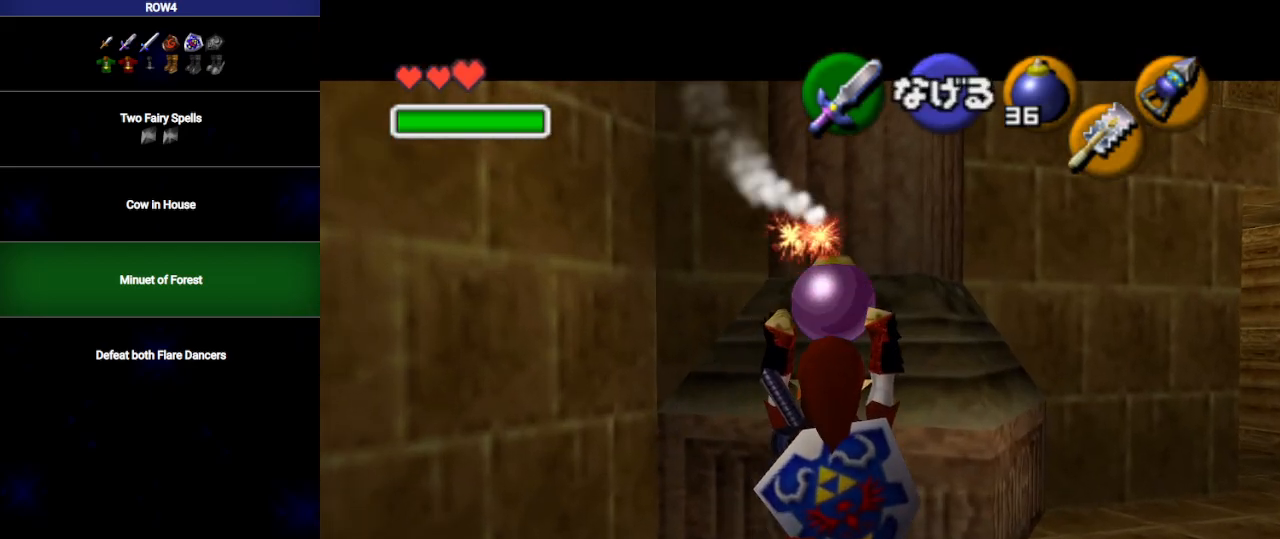
{"buttons": ["L1", "R1"], "left_stick": "center", "right_stick": "center", "events": [[83, "left_stick", "down"], [283, "R1", "down"], [467, "left_stick", "center"]]}
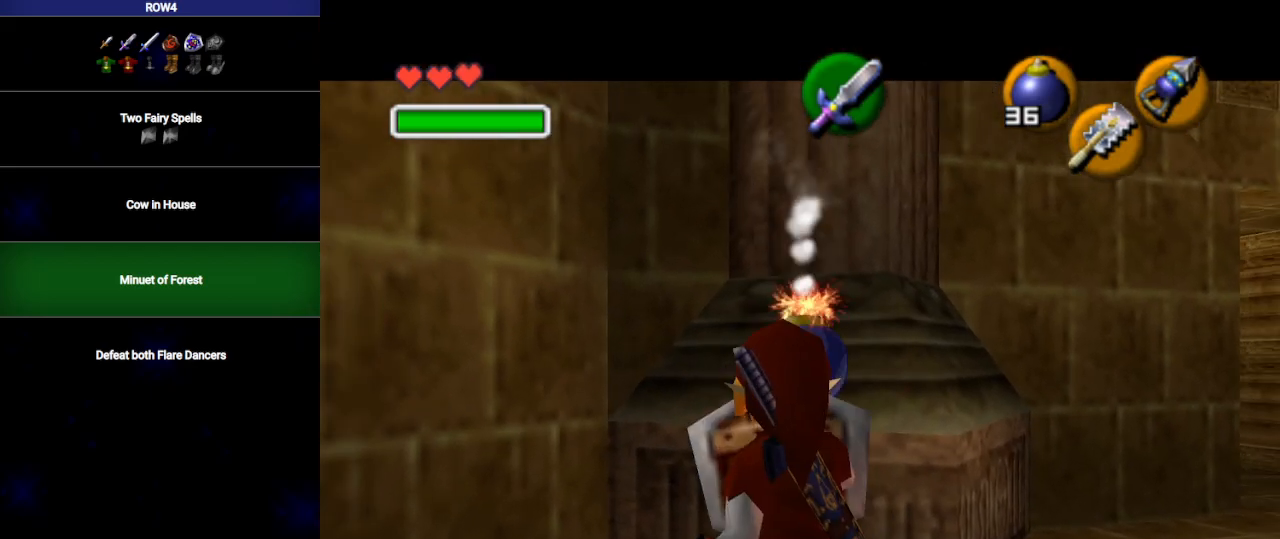
{"buttons": ["L1", "R1"], "left_stick": "center", "right_stick": "center", "events": [[383, "A", "down"], [450, "A", "up"]]}
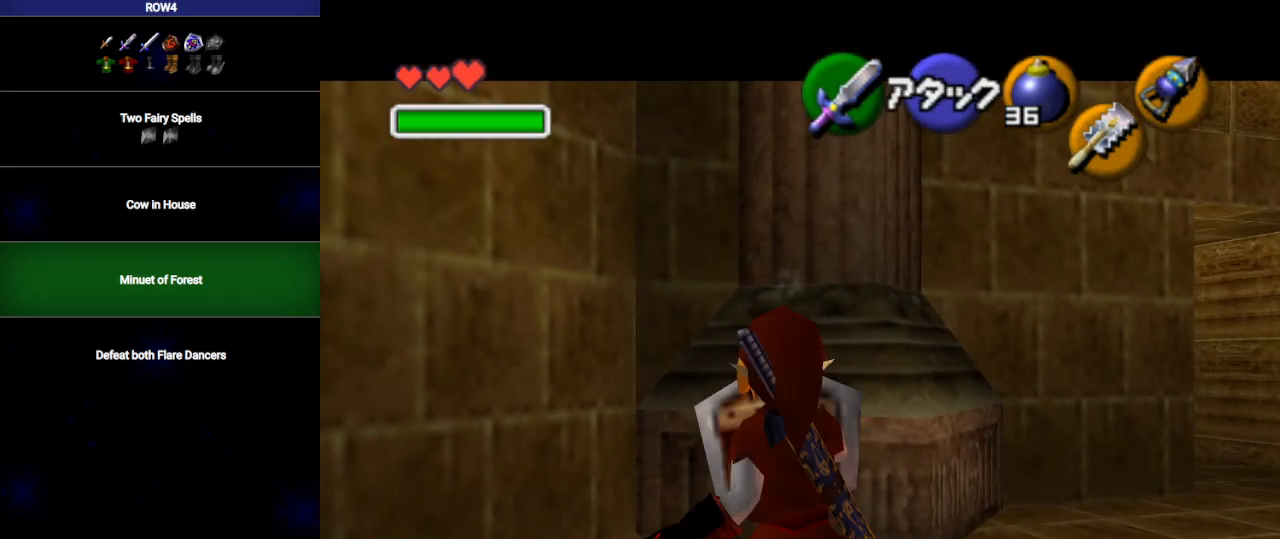
{"buttons": ["L1", "R1"], "left_stick": "down", "right_stick": "center", "events": [[383, "left_stick", "down"], [417, "A", "down"], [500, "A", "up"]]}
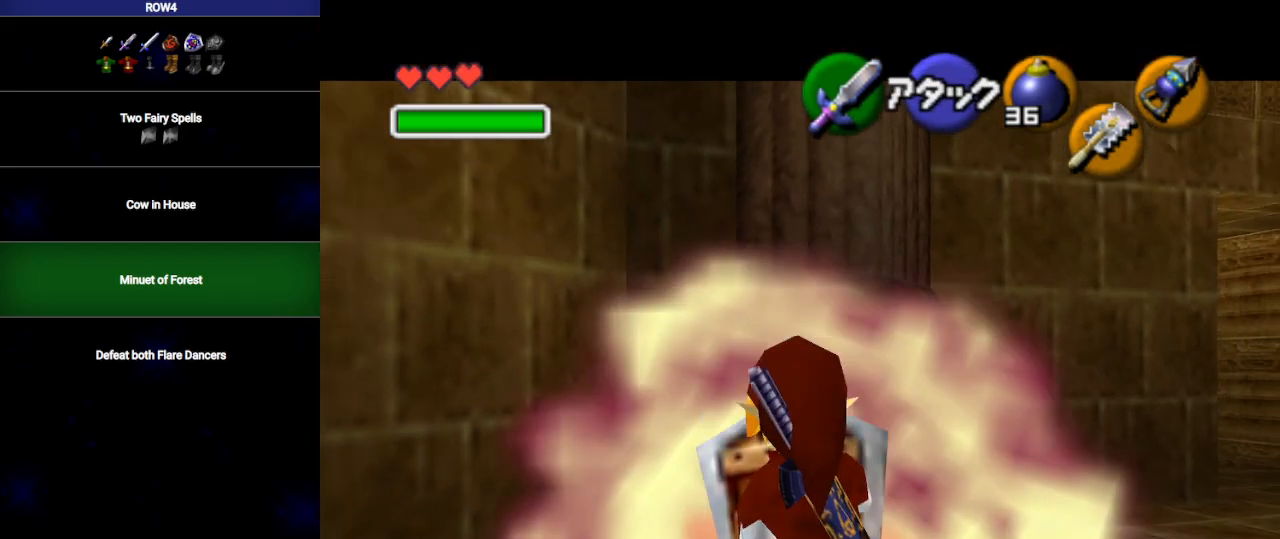
{"buttons": ["L1", "R1"], "left_stick": "down", "right_stick": "center", "events": []}
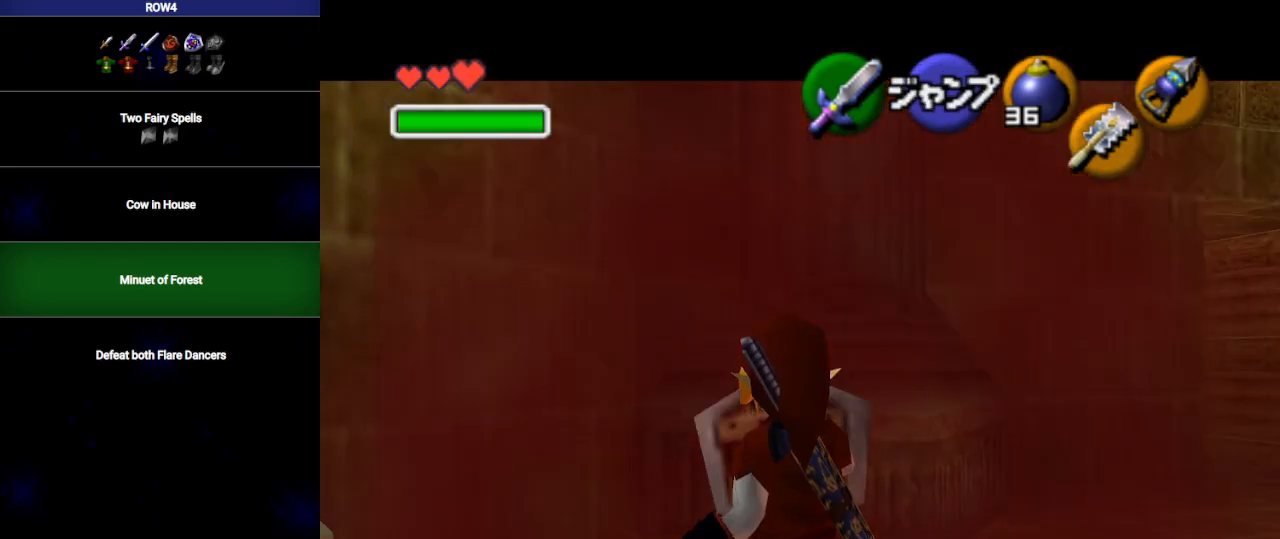
{"buttons": [], "left_stick": "up", "right_stick": "center", "events": [[133, "left_stick", "up-right"], [167, "R1", "up"], [283, "L1", "up"], [317, "Y", "down"], [383, "Y", "up"], [483, "left_stick", "up"]]}
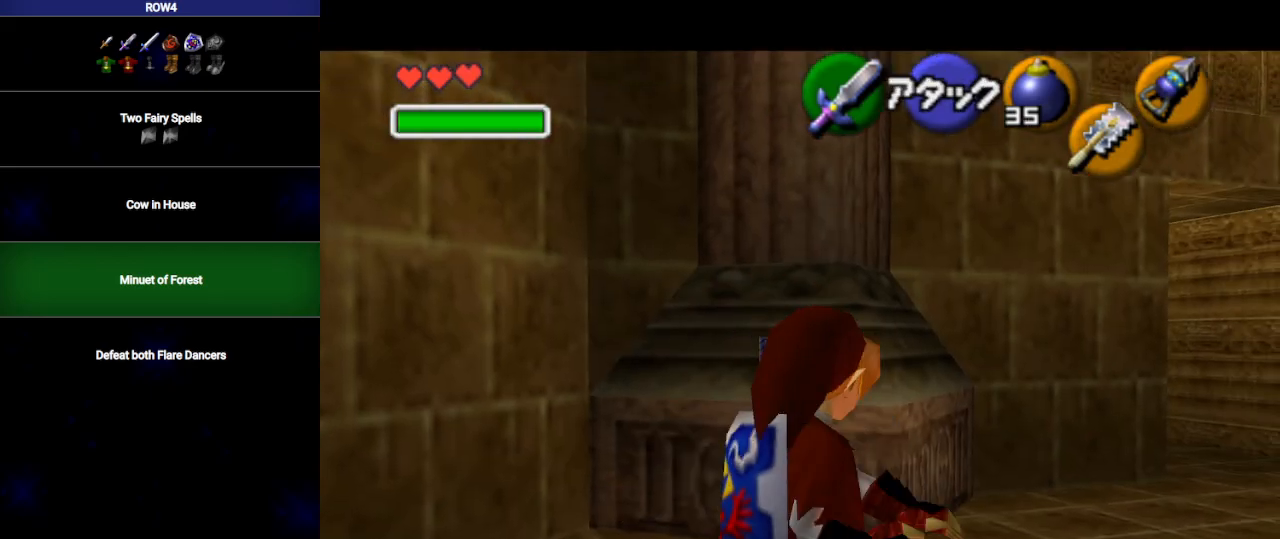
{"buttons": ["L1"], "left_stick": "center", "right_stick": "center", "events": [[350, "L1", "down"], [350, "left_stick", "center"]]}
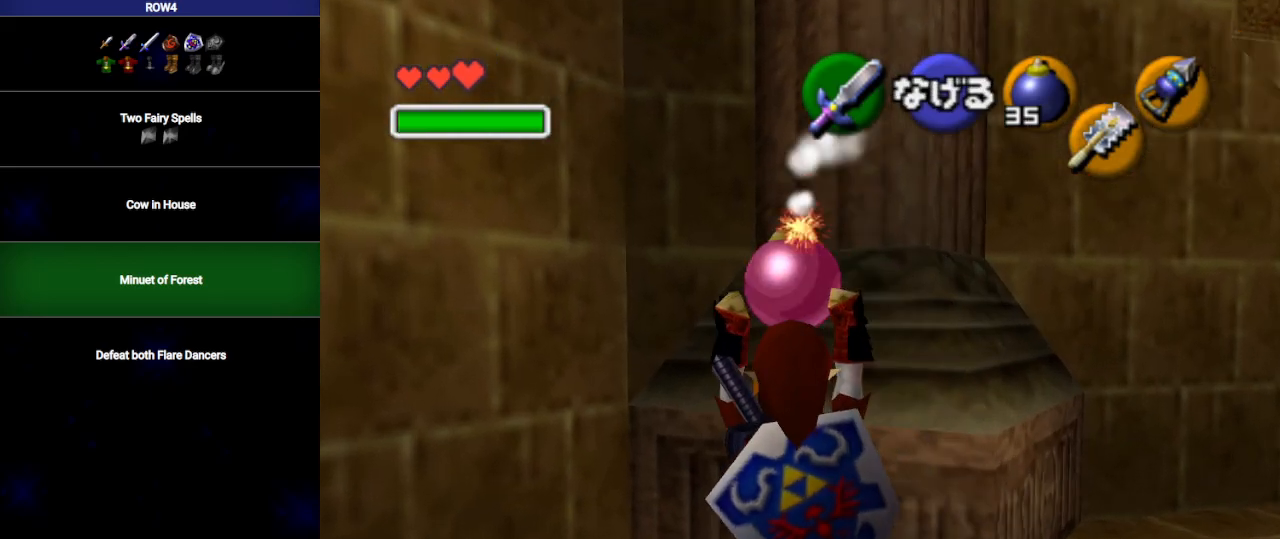
{"buttons": ["L1"], "left_stick": "right", "right_stick": "center", "events": [[233, "left_stick", "right"]]}
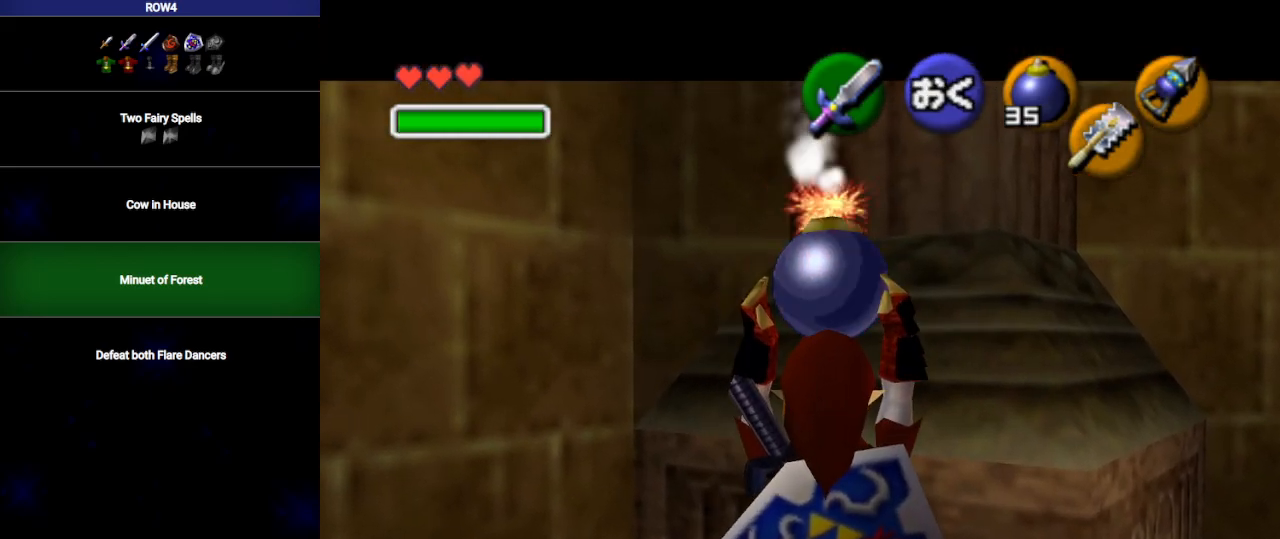
{"buttons": ["L1"], "left_stick": "center", "right_stick": "center", "events": [[283, "left_stick", "center"]]}
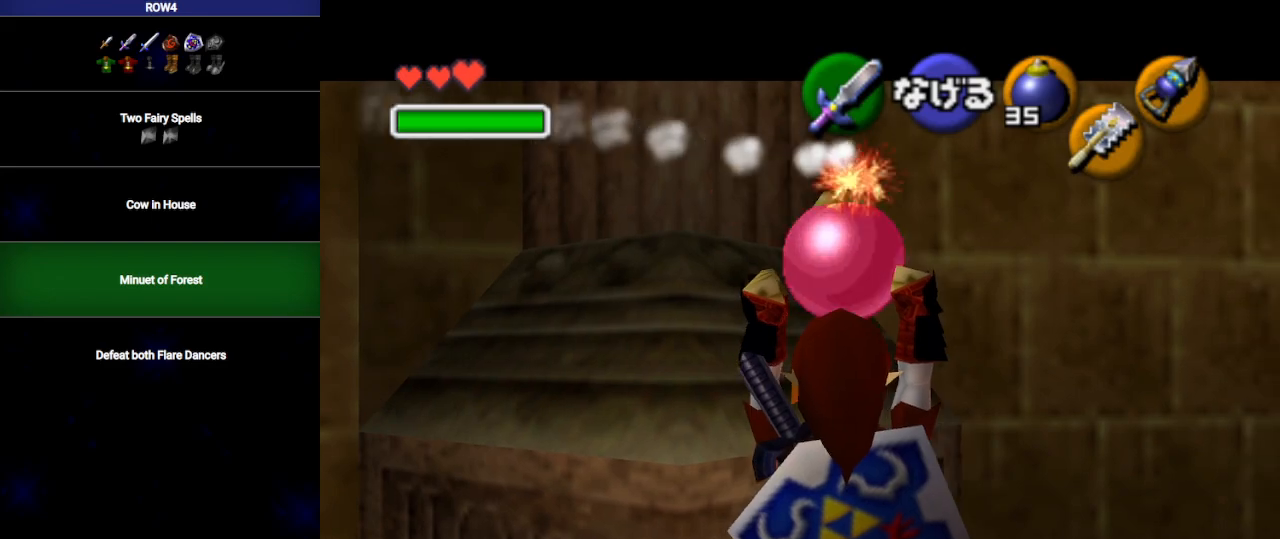
{"buttons": ["L1"], "left_stick": "center", "right_stick": "center", "events": []}
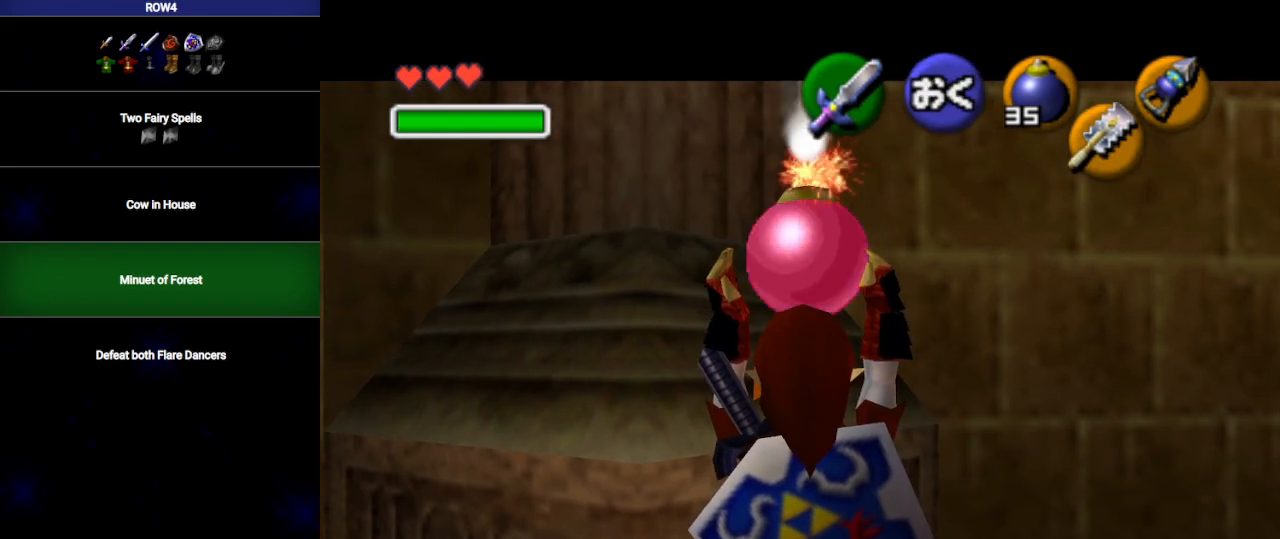
{"buttons": ["L1"], "left_stick": "down", "right_stick": "center", "events": [[383, "left_stick", "down"]]}
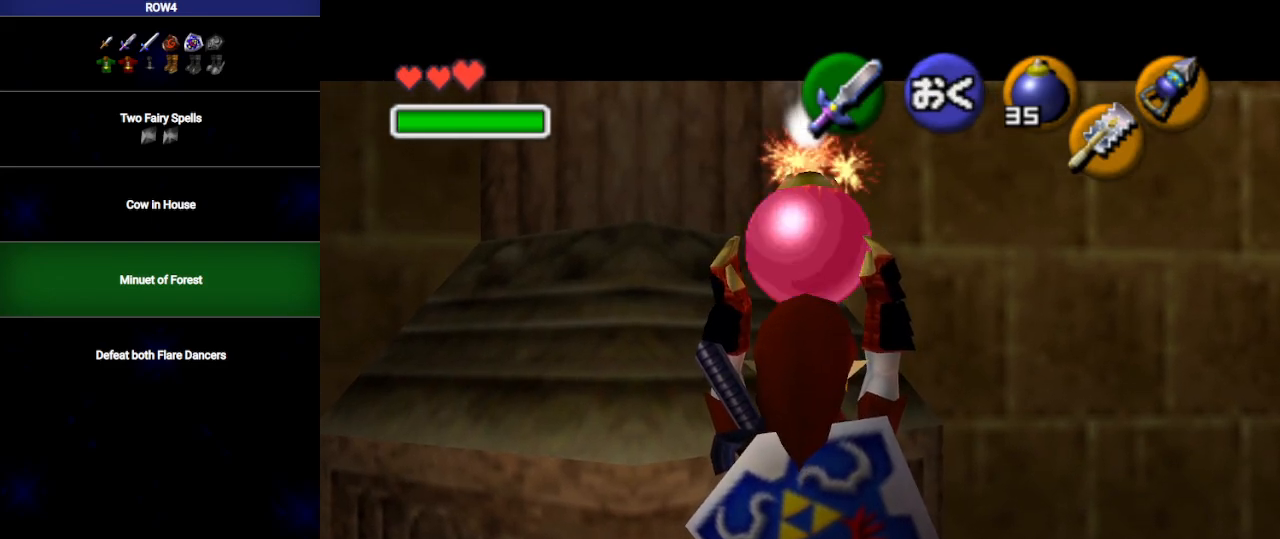
{"buttons": ["L1", "R1"], "left_stick": "center", "right_stick": "center", "events": [[100, "R1", "down"], [267, "left_stick", "center"]]}
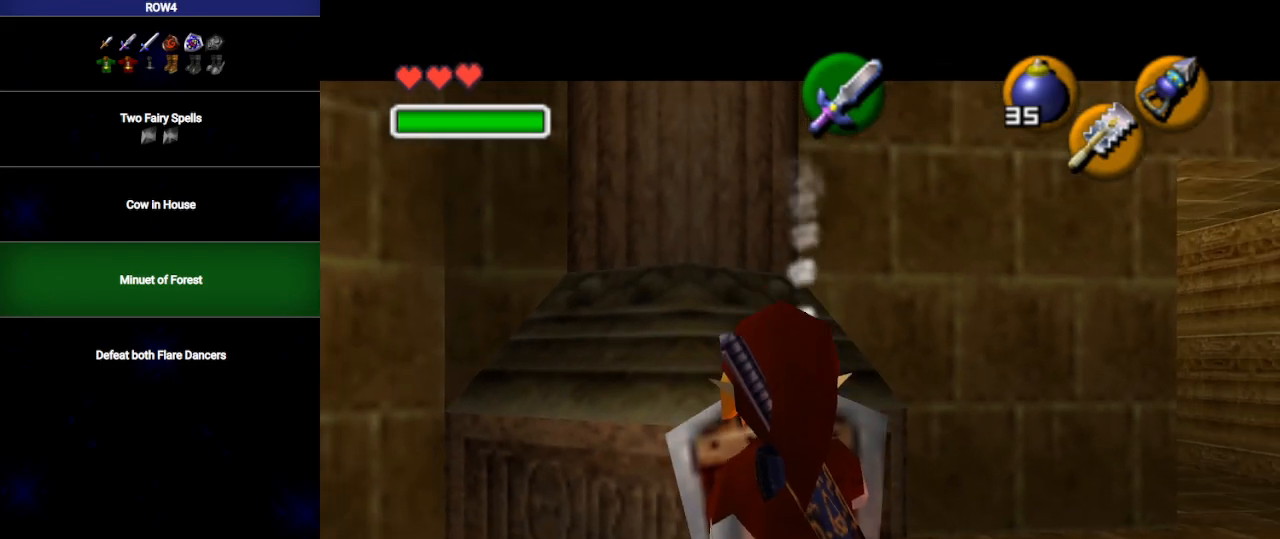
{"buttons": ["L1", "R1"], "left_stick": "center", "right_stick": "center", "events": [[167, "A", "down"], [250, "A", "up"]]}
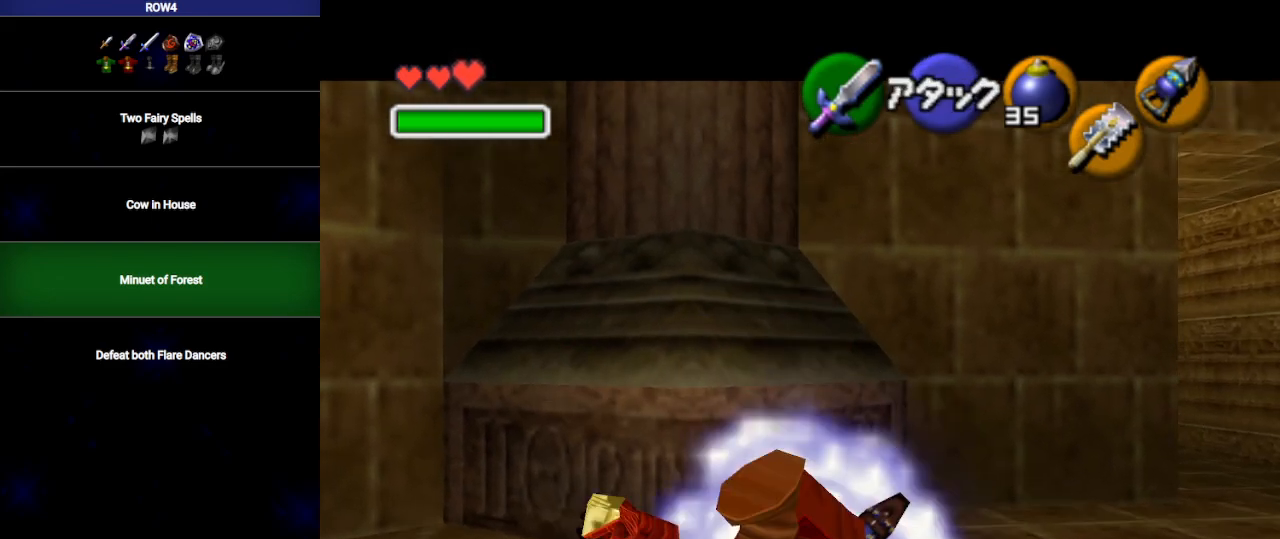
{"buttons": ["L1", "R1"], "left_stick": "down", "right_stick": "center", "events": [[167, "left_stick", "down"], [200, "A", "down"], [283, "A", "up"]]}
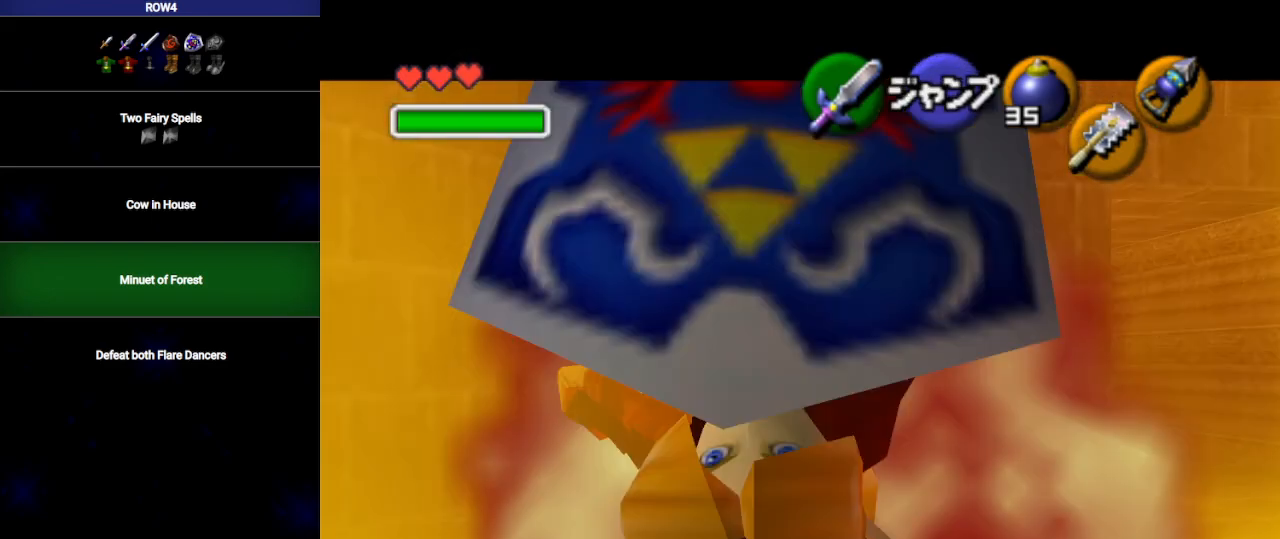
{"buttons": [], "left_stick": "down", "right_stick": "center", "events": [[267, "L1", "up"], [450, "R1", "up"]]}
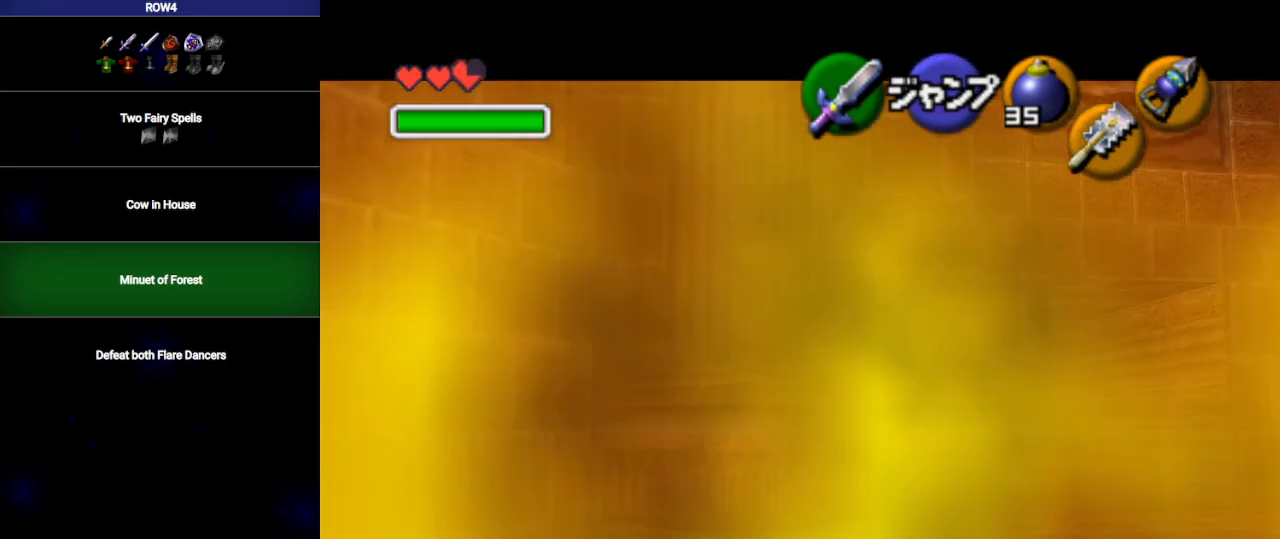
{"buttons": [], "left_stick": "center", "right_stick": "center", "events": [[317, "left_stick", "center"]]}
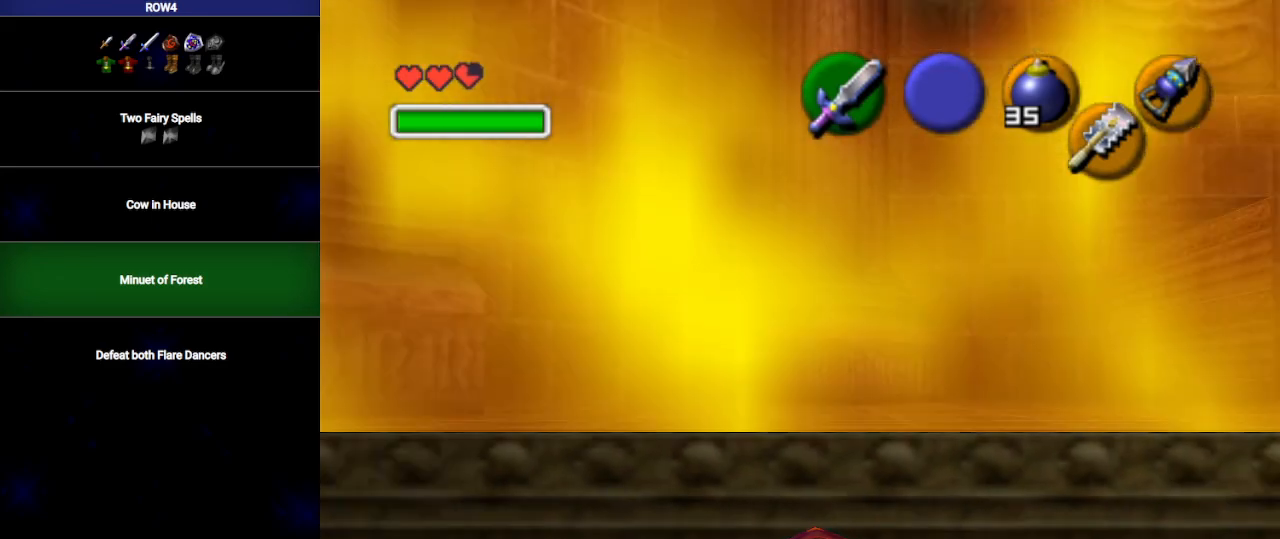
{"buttons": [], "left_stick": "down", "right_stick": "center", "events": [[33, "B", "down"], [100, "B", "up"], [183, "A", "down"], [183, "left_stick", "down"], [250, "A", "up"]]}
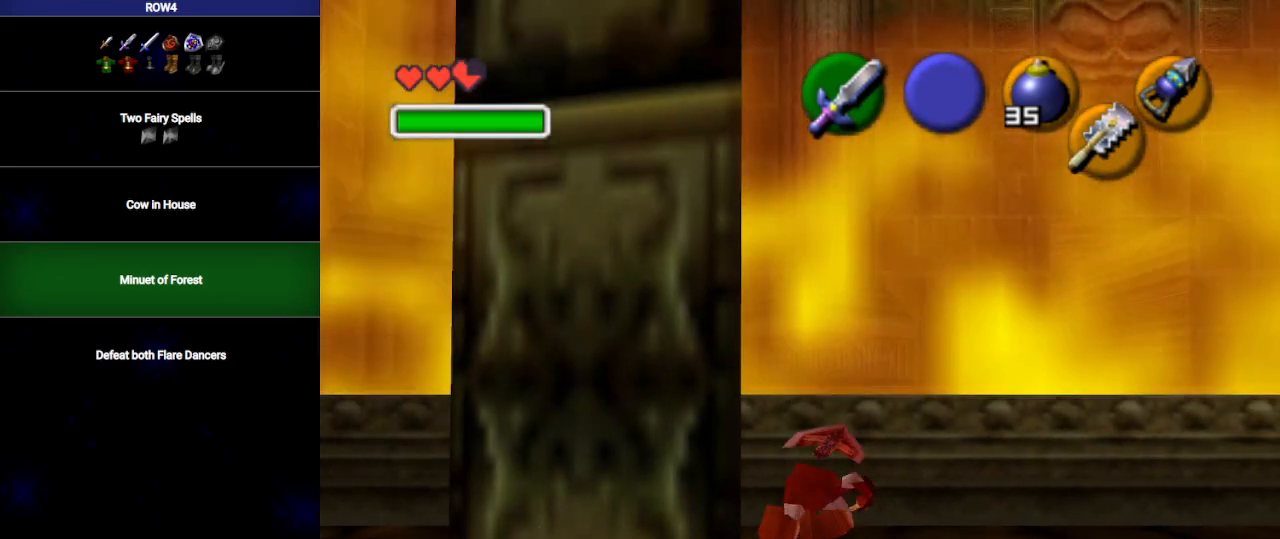
{"buttons": [], "left_stick": "down", "right_stick": "center", "events": []}
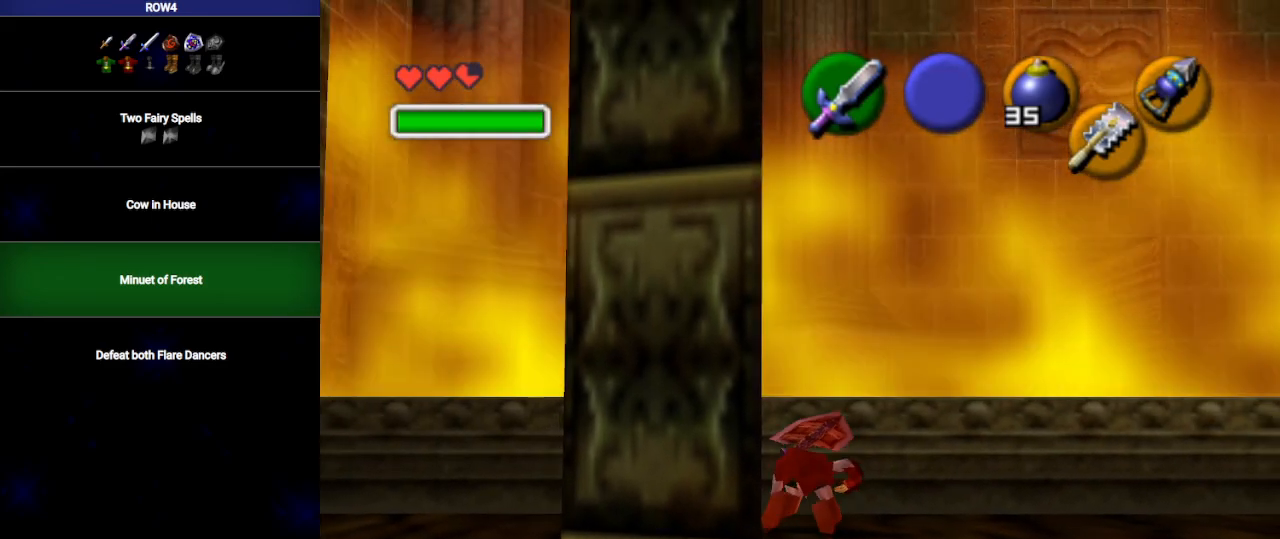
{"buttons": [], "left_stick": "up", "right_stick": "center", "events": [[100, "L1", "down"], [133, "left_stick", "center"], [267, "L1", "up"], [483, "left_stick", "up"]]}
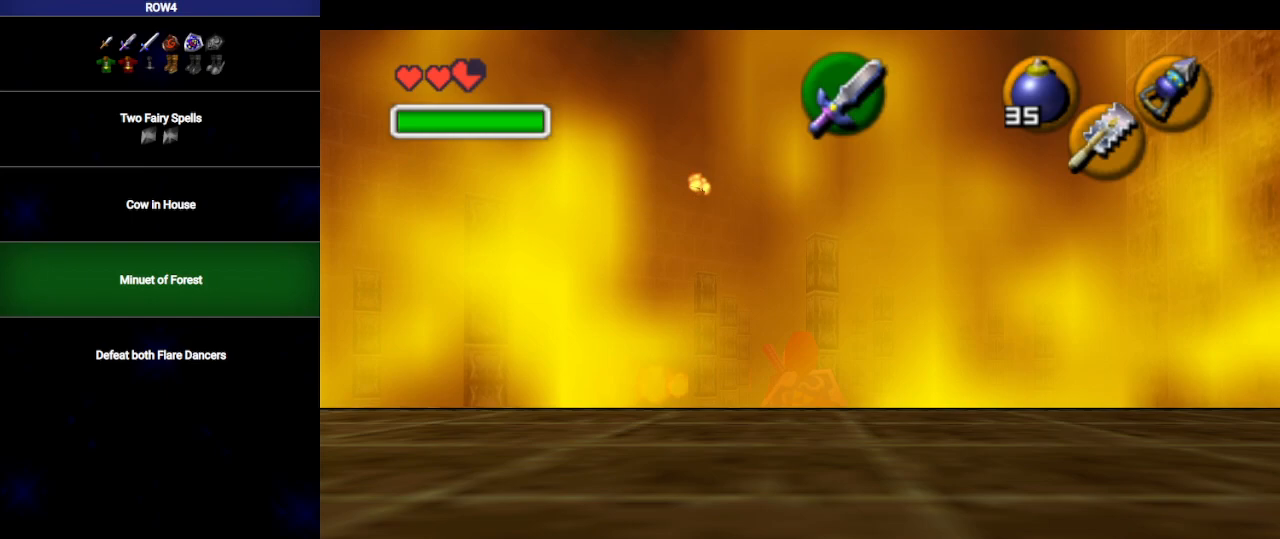
{"buttons": [], "left_stick": "up-left", "right_stick": "center", "events": [[283, "left_stick", "up-left"]]}
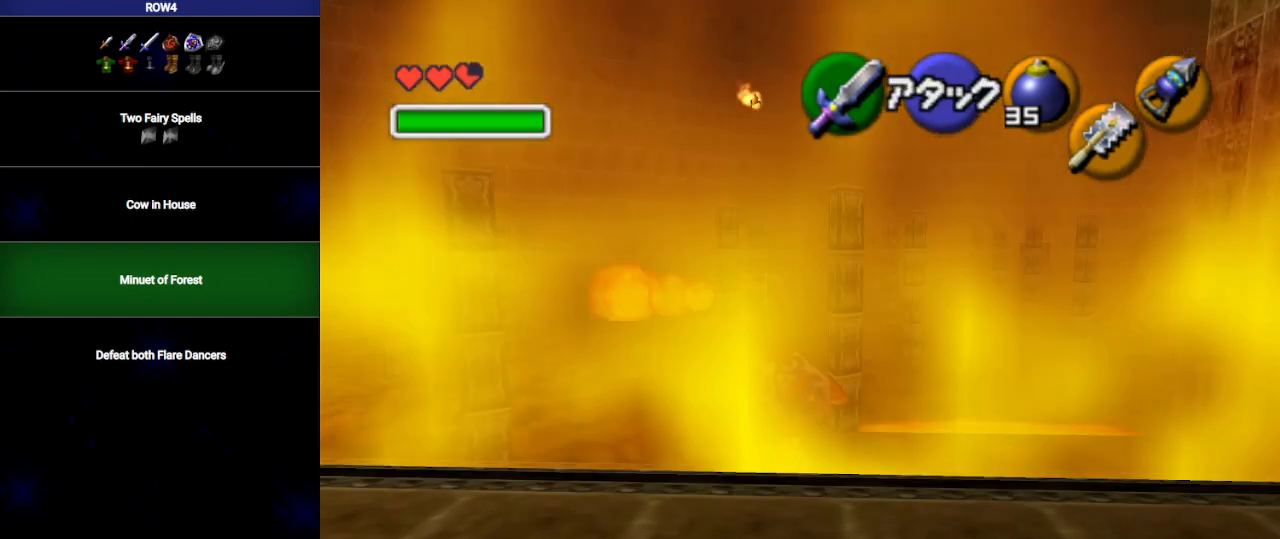
{"buttons": [], "left_stick": "up", "right_stick": "center", "events": [[383, "left_stick", "up"]]}
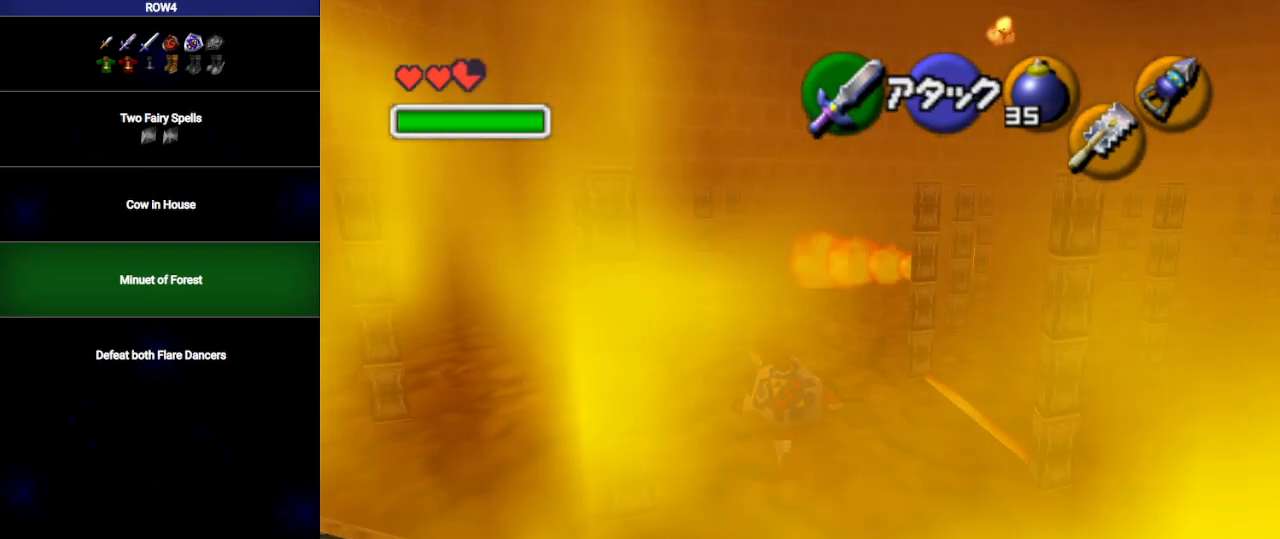
{"buttons": [], "left_stick": "up-right", "right_stick": "center", "events": [[500, "left_stick", "up-right"]]}
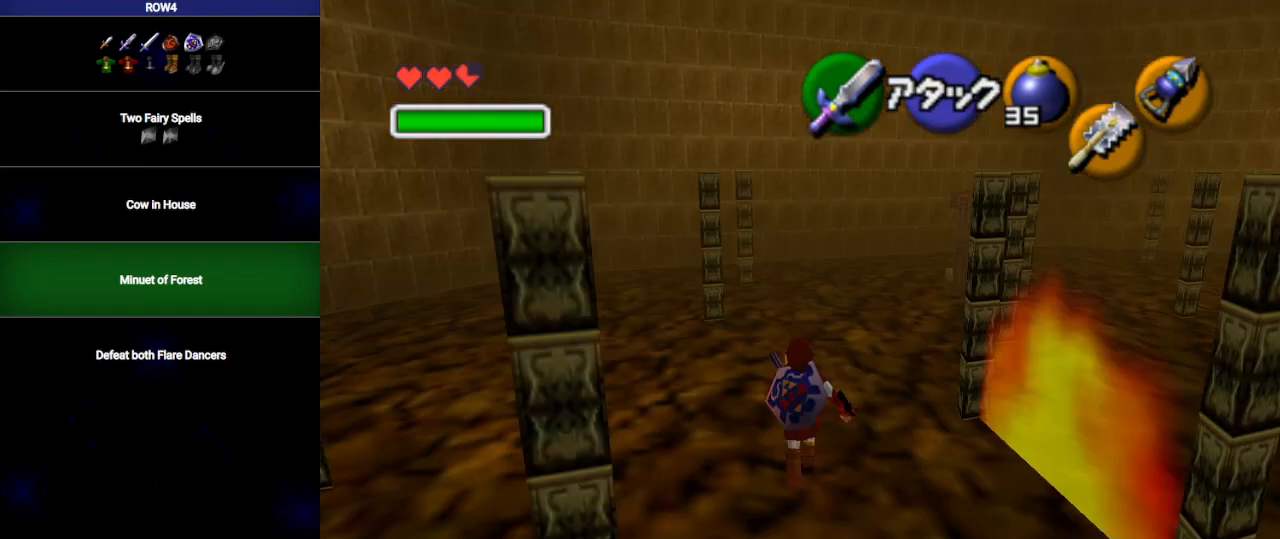
{"buttons": [], "left_stick": "up", "right_stick": "center", "events": [[100, "A", "down"], [200, "A", "up"], [200, "L1", "down"], [283, "left_stick", "up"], [350, "L1", "up"]]}
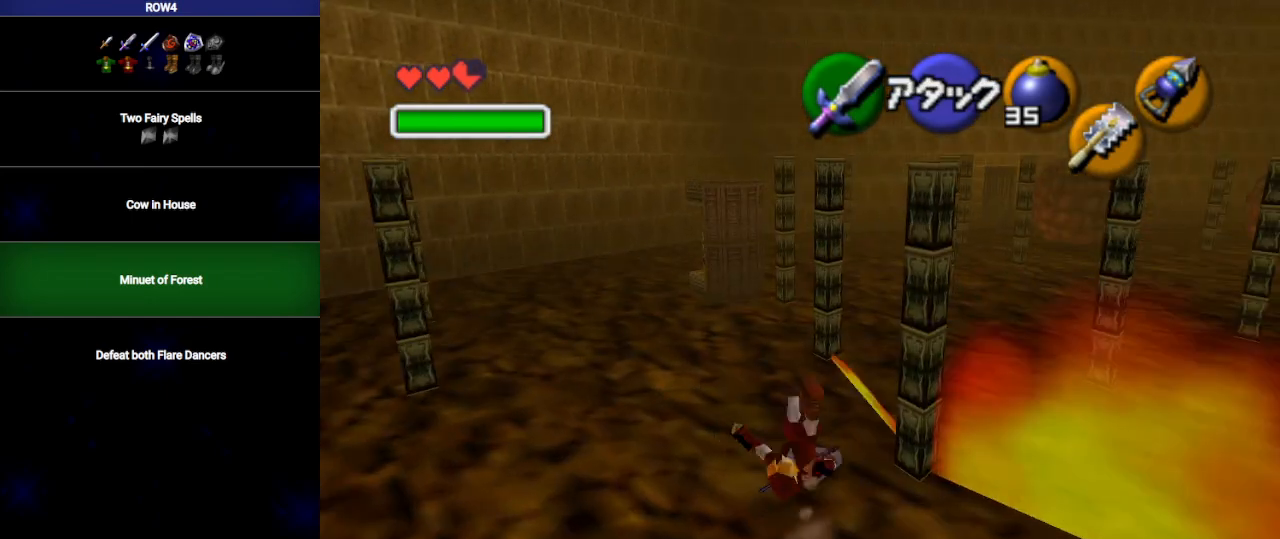
{"buttons": [], "left_stick": "up-left", "right_stick": "center", "events": [[317, "left_stick", "up-left"]]}
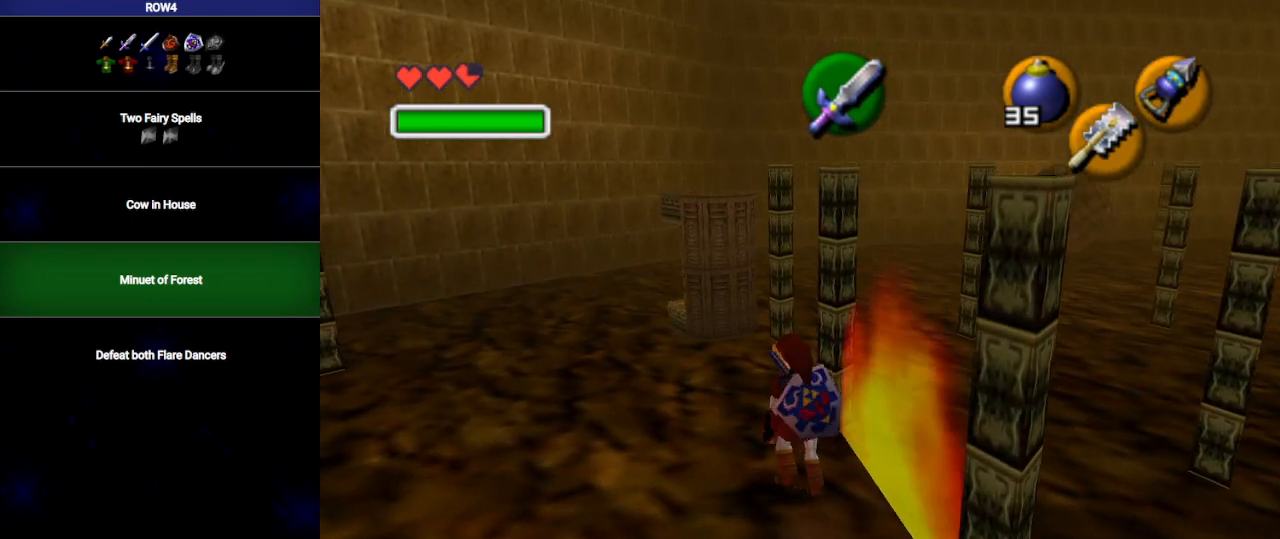
{"buttons": [], "left_stick": "up-left", "right_stick": "center", "events": [[67, "left_stick", "up"], [483, "left_stick", "up-left"]]}
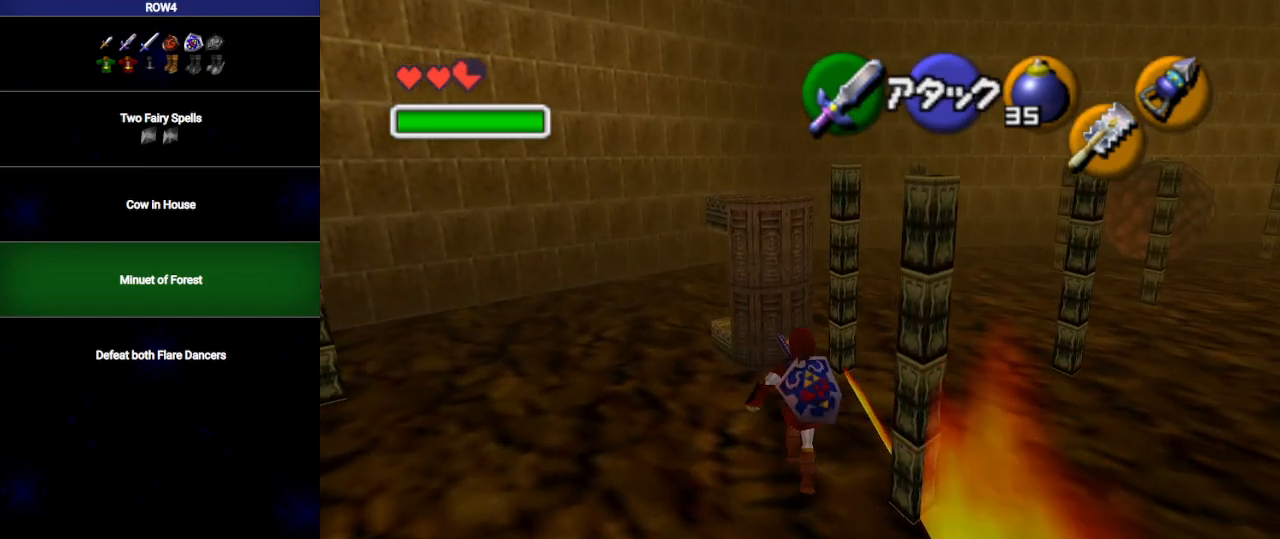
{"buttons": [], "left_stick": "up", "right_stick": "center", "events": [[167, "left_stick", "up"]]}